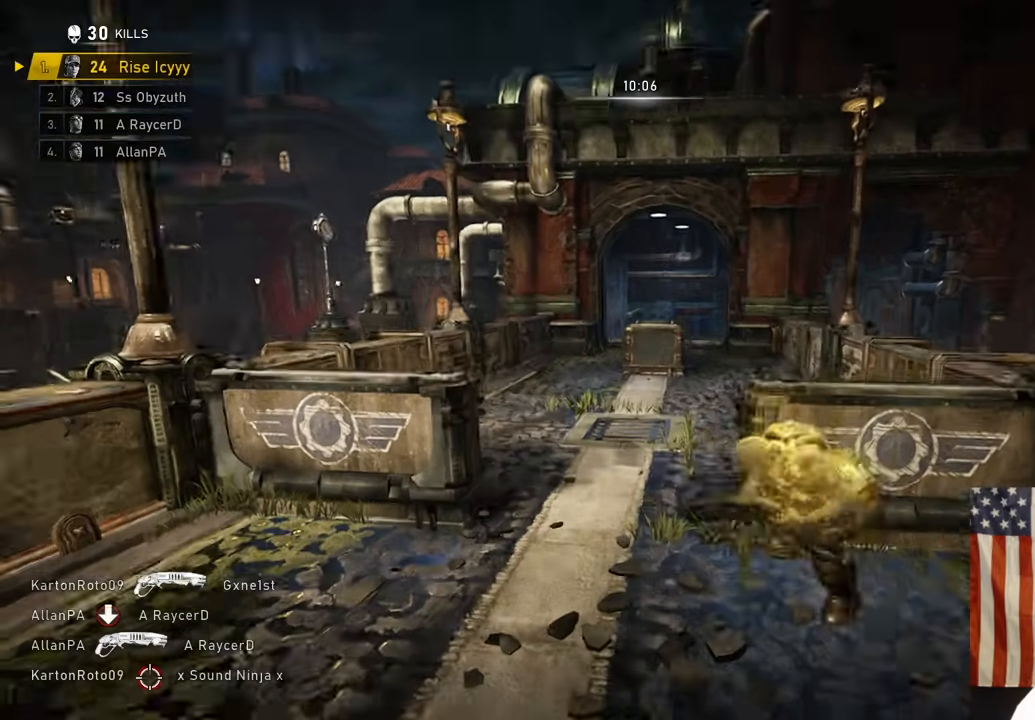
Gameplay with a controller (Xbox layout); each line is a JSON object with the inputs held at the frame after it. "events" lists button and stick changes between this image and that frame as [ms after this image, input, new state], when the widget could be followed in between.
{"buttons": ["A"], "left_stick": "up-left", "right_stick": "center", "events": [[167, "right_stick", "center"], [400, "left_stick", "up-left"]]}
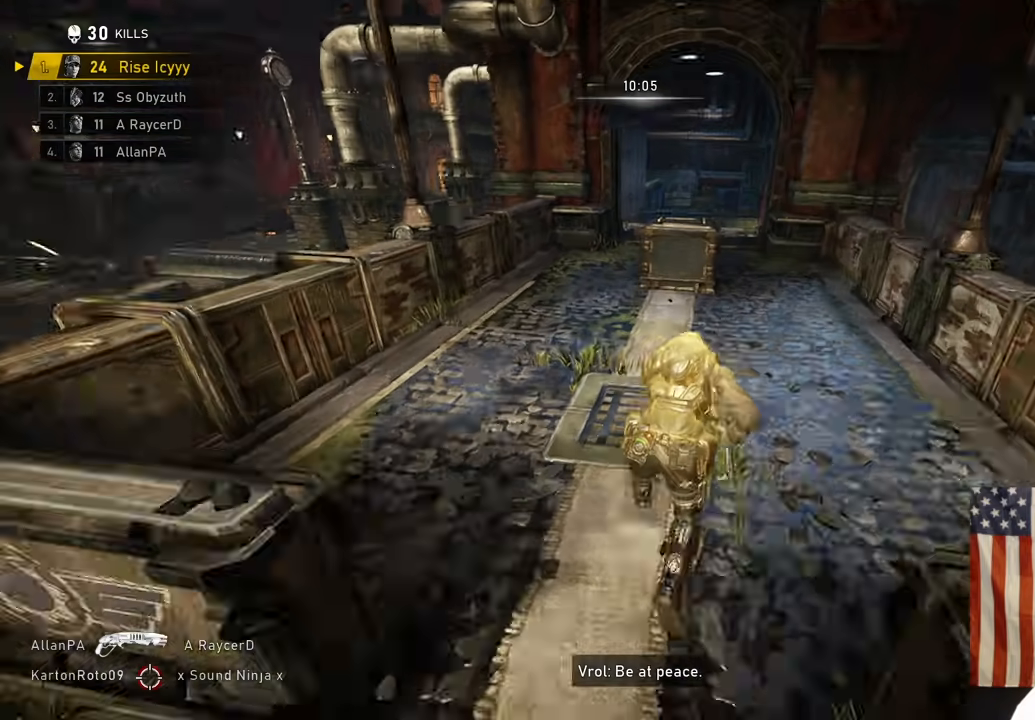
{"buttons": ["A"], "left_stick": "up", "right_stick": "center", "events": [[167, "left_stick", "up"]]}
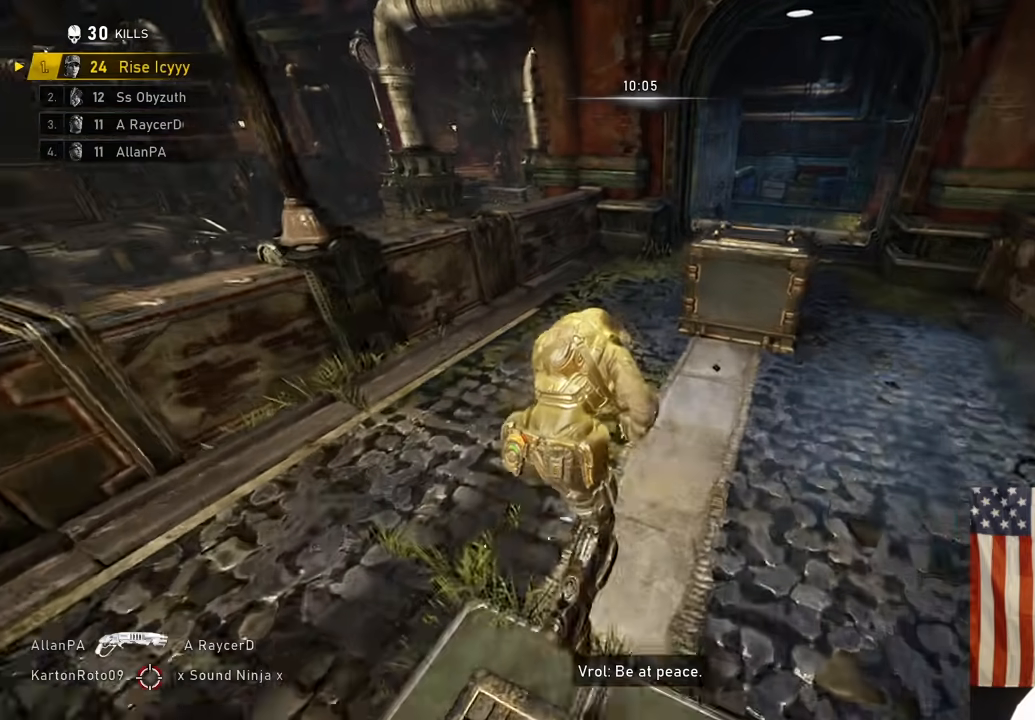
{"buttons": ["A"], "left_stick": "up-right", "right_stick": "center", "events": [[83, "left_stick", "up-right"]]}
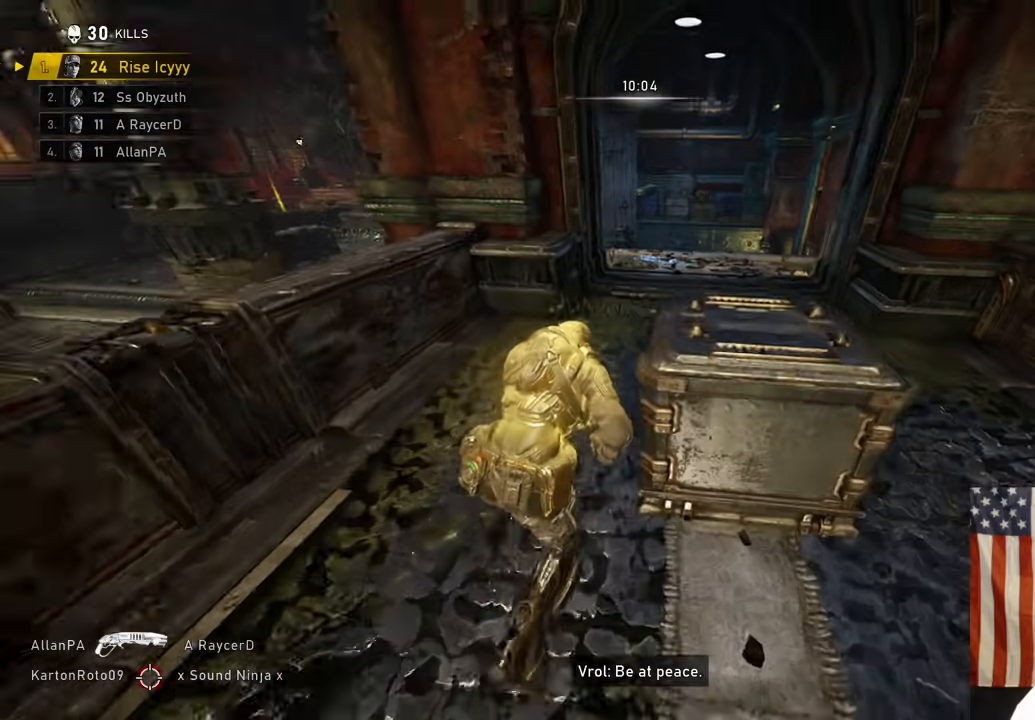
{"buttons": ["A"], "left_stick": "up-right", "right_stick": "center", "events": []}
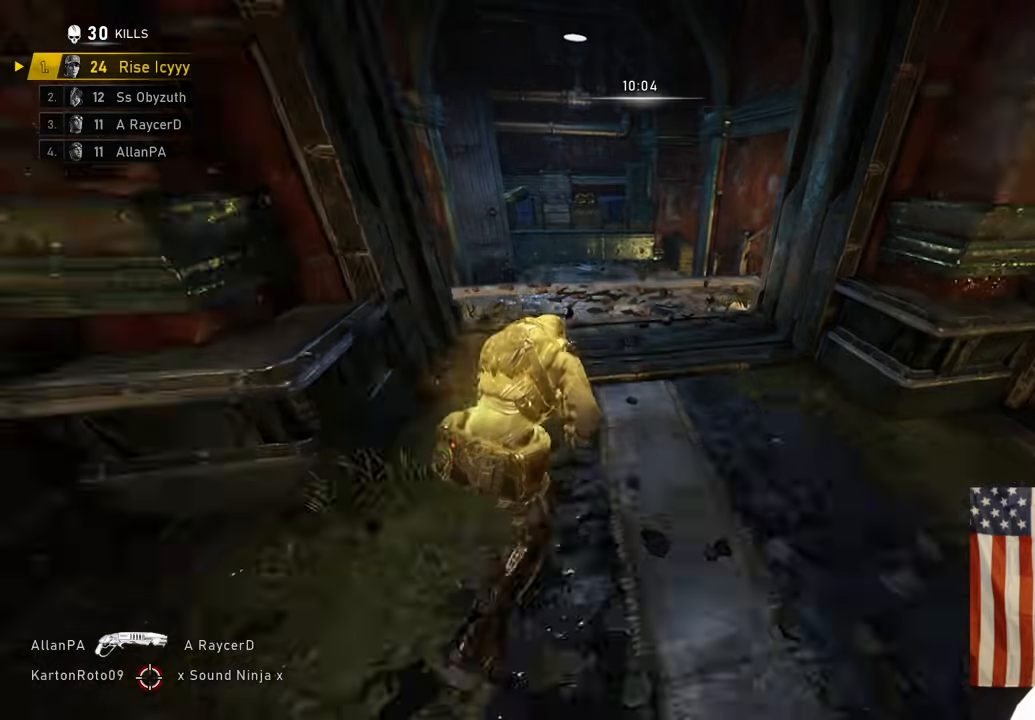
{"buttons": ["A"], "left_stick": "up", "right_stick": "center", "events": [[167, "left_stick", "up"]]}
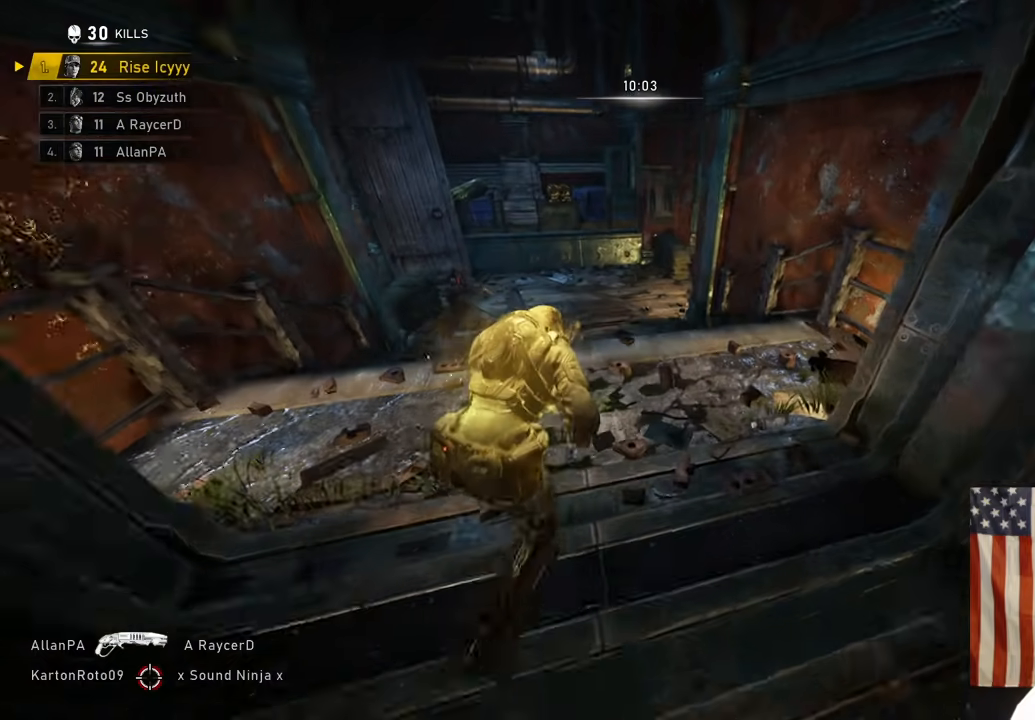
{"buttons": [], "left_stick": "up-left", "right_stick": "left", "events": [[383, "A", "up"], [433, "left_stick", "up-left"], [433, "right_stick", "left"]]}
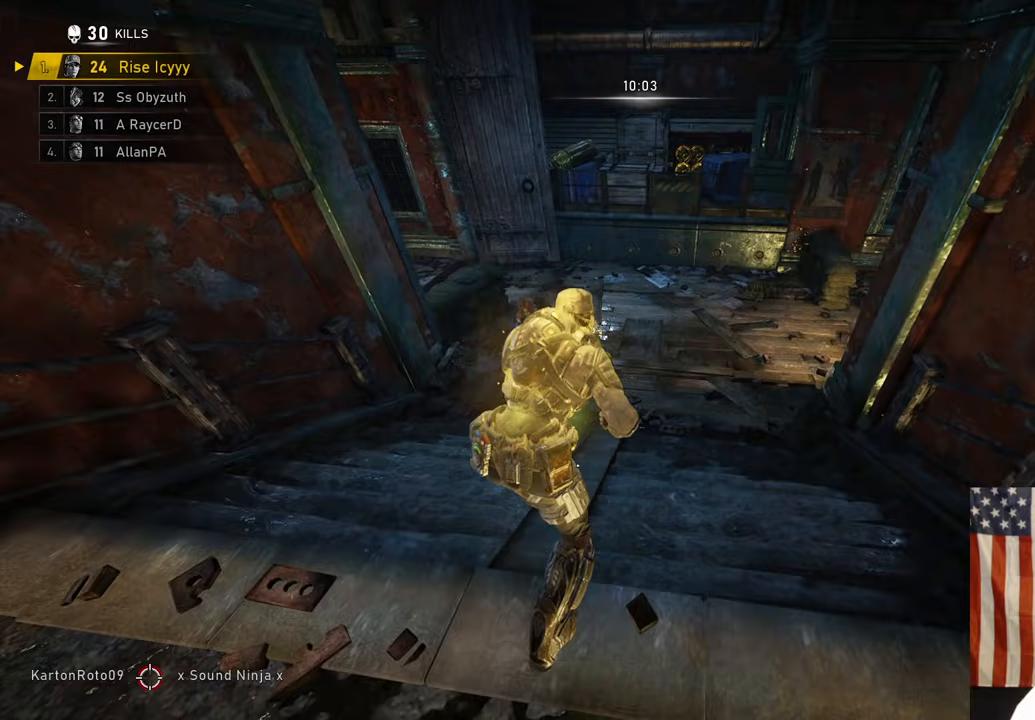
{"buttons": [], "left_stick": "up-right", "right_stick": "center", "events": [[50, "left_stick", "left"], [67, "R2", "down"], [117, "right_stick", "center"], [233, "R2", "up"], [267, "left_stick", "down"], [400, "left_stick", "right"], [450, "left_stick", "up-right"]]}
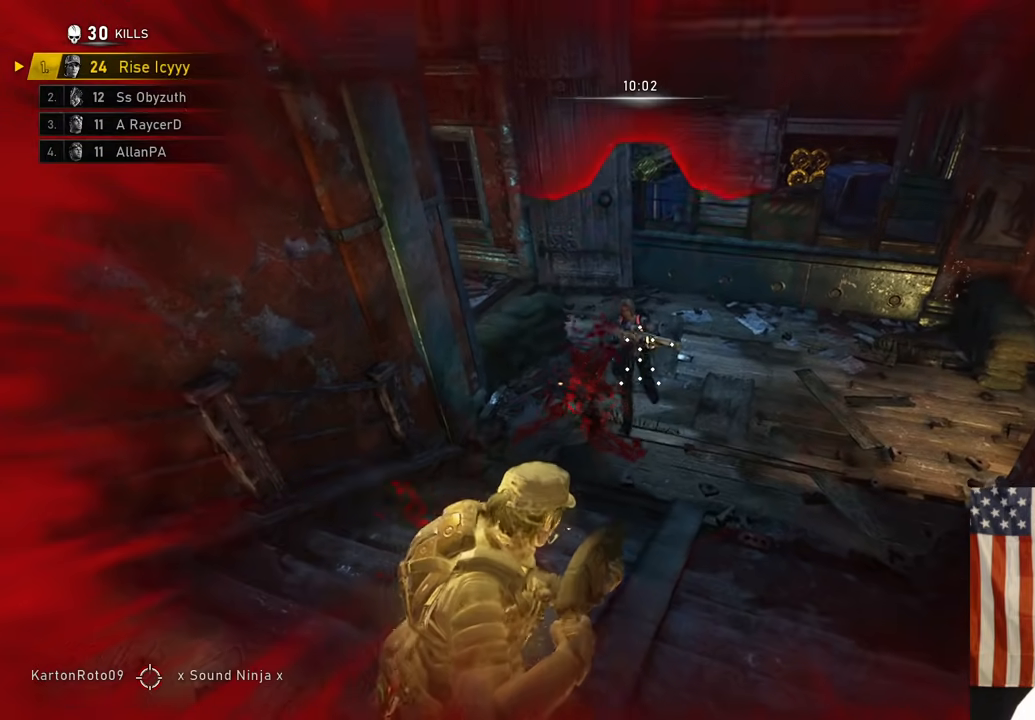
{"buttons": [], "left_stick": "up", "right_stick": "up", "events": [[50, "left_stick", "up"], [433, "right_stick", "up"]]}
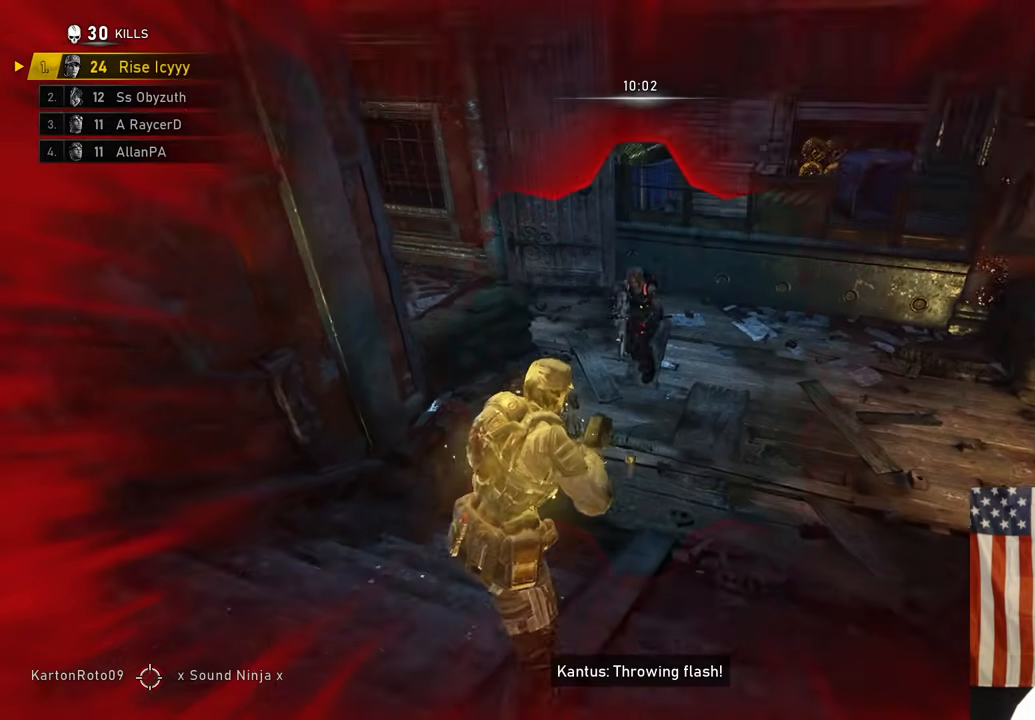
{"buttons": [], "left_stick": "down-left", "right_stick": "center", "events": [[67, "R2", "down"], [67, "left_stick", "down-right"], [117, "right_stick", "down"], [133, "left_stick", "down-left"], [200, "R2", "up"], [233, "right_stick", "center"]]}
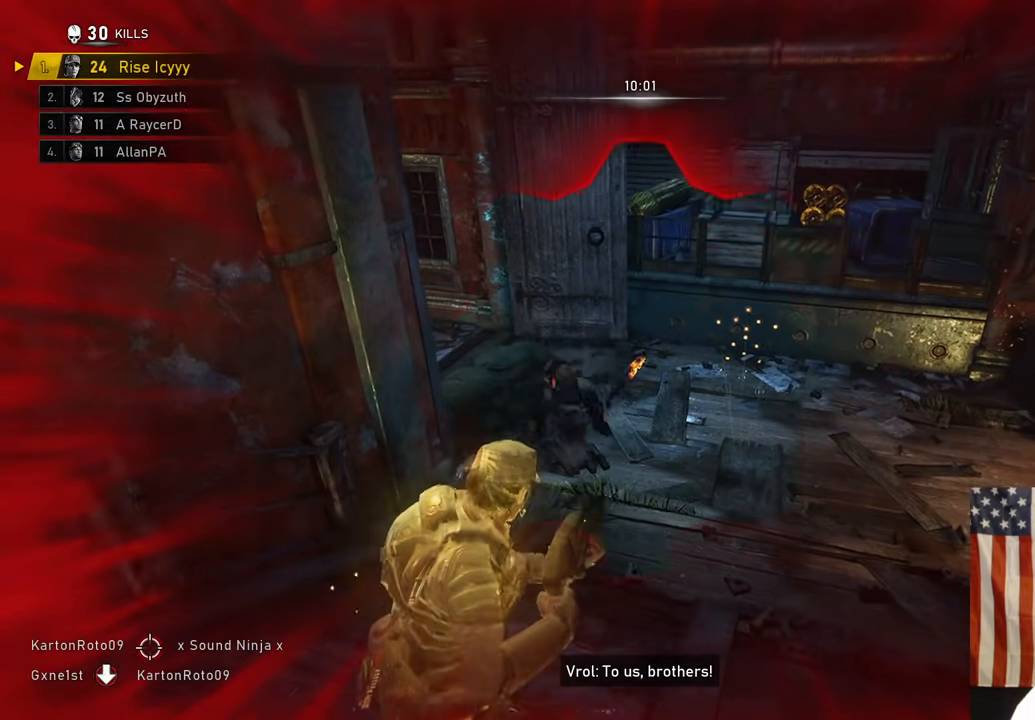
{"buttons": ["R2"], "left_stick": "right", "right_stick": "center", "events": [[183, "left_stick", "down-right"], [250, "left_stick", "right"], [483, "R2", "down"]]}
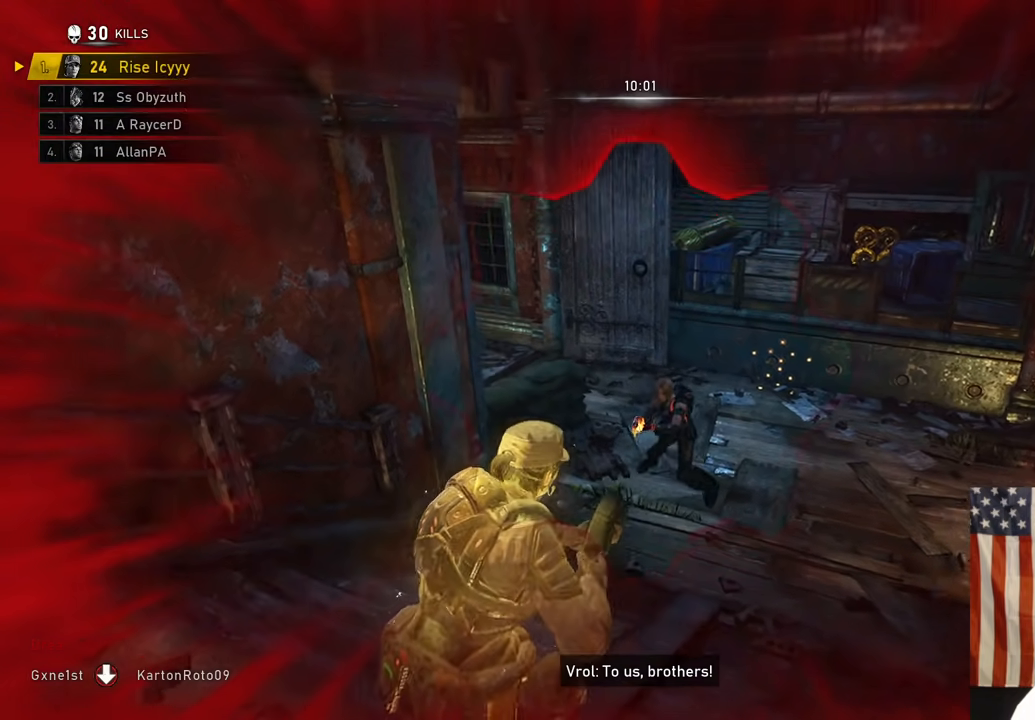
{"buttons": ["A"], "left_stick": "center", "right_stick": "center", "events": [[33, "left_stick", "center"], [100, "left_stick", "left"], [217, "R2", "up"], [333, "left_stick", "center"], [483, "A", "down"]]}
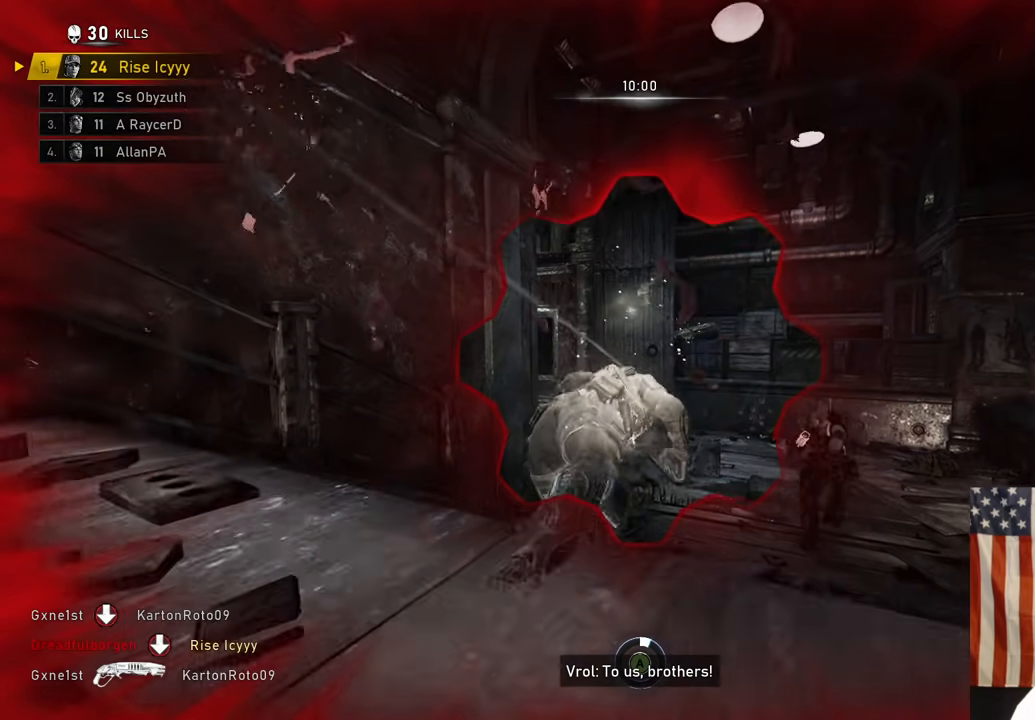
{"buttons": ["A"], "left_stick": "center", "right_stick": "center", "events": [[117, "A", "up"], [217, "A", "down"], [367, "A", "up"], [450, "A", "down"]]}
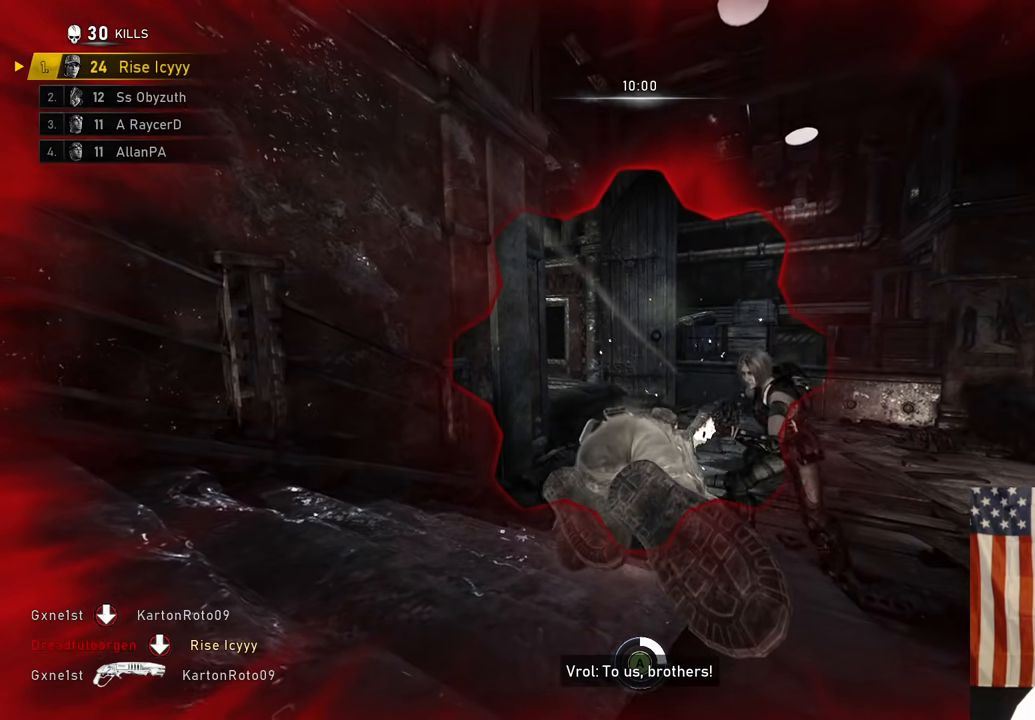
{"buttons": [], "left_stick": "center", "right_stick": "center", "events": [[83, "A", "up"], [183, "A", "down"], [283, "A", "up"], [400, "A", "down"], [500, "A", "up"]]}
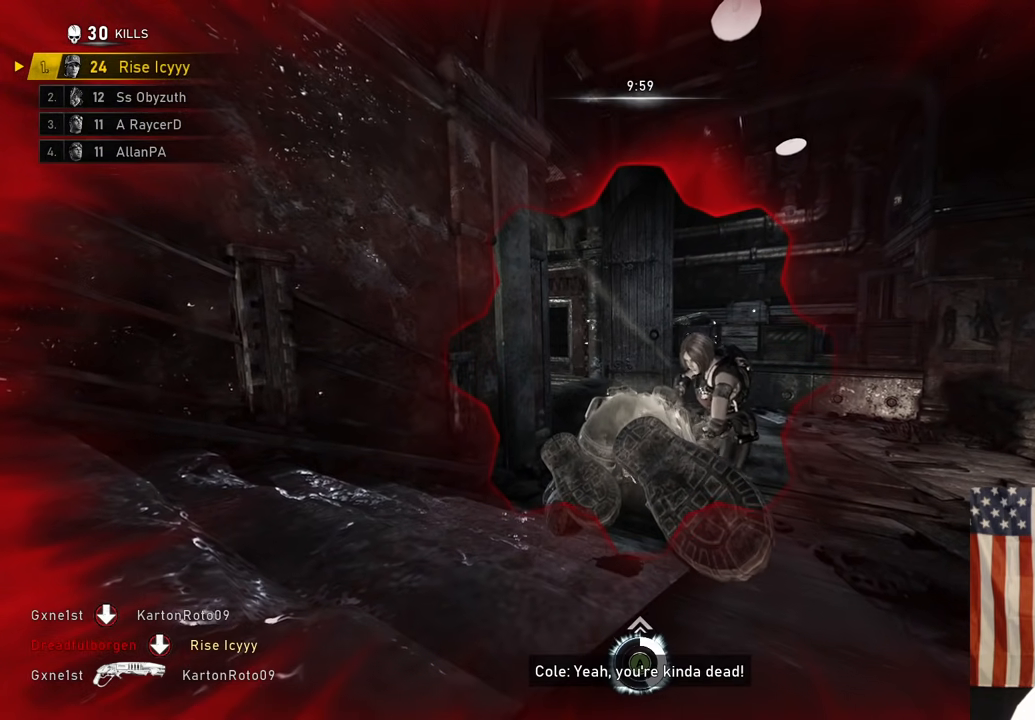
{"buttons": [], "left_stick": "center", "right_stick": "center", "events": [[100, "A", "down"], [200, "A", "up"], [317, "A", "down"], [417, "A", "up"]]}
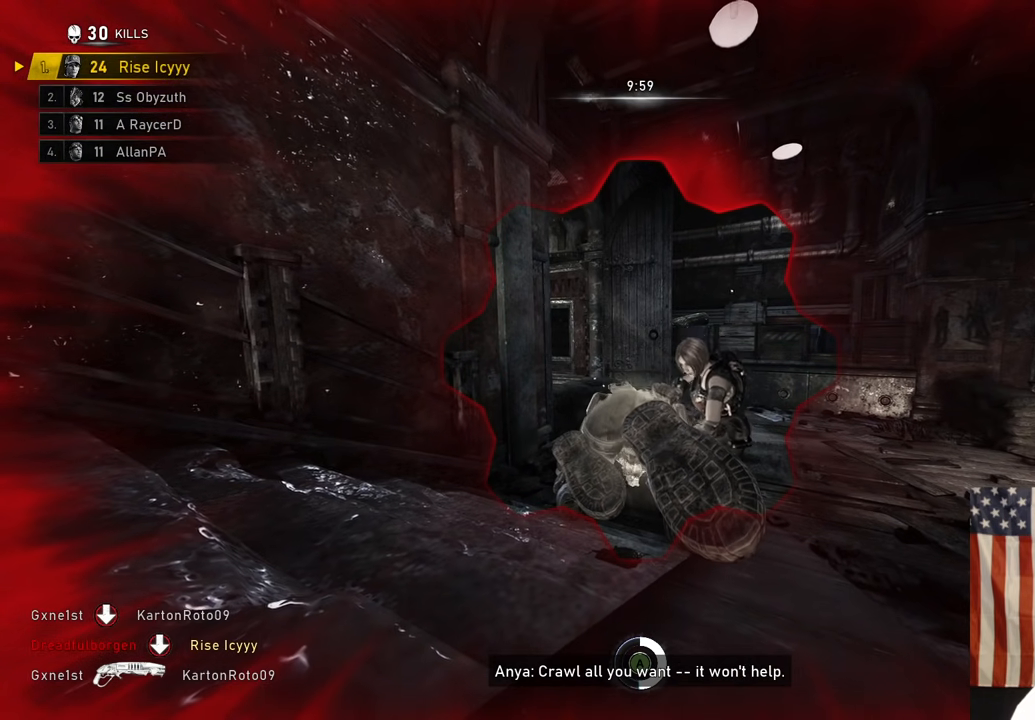
{"buttons": ["A"], "left_stick": "center", "right_stick": "center", "events": [[33, "A", "down"], [133, "A", "up"], [267, "A", "down"], [350, "A", "up"], [467, "A", "down"]]}
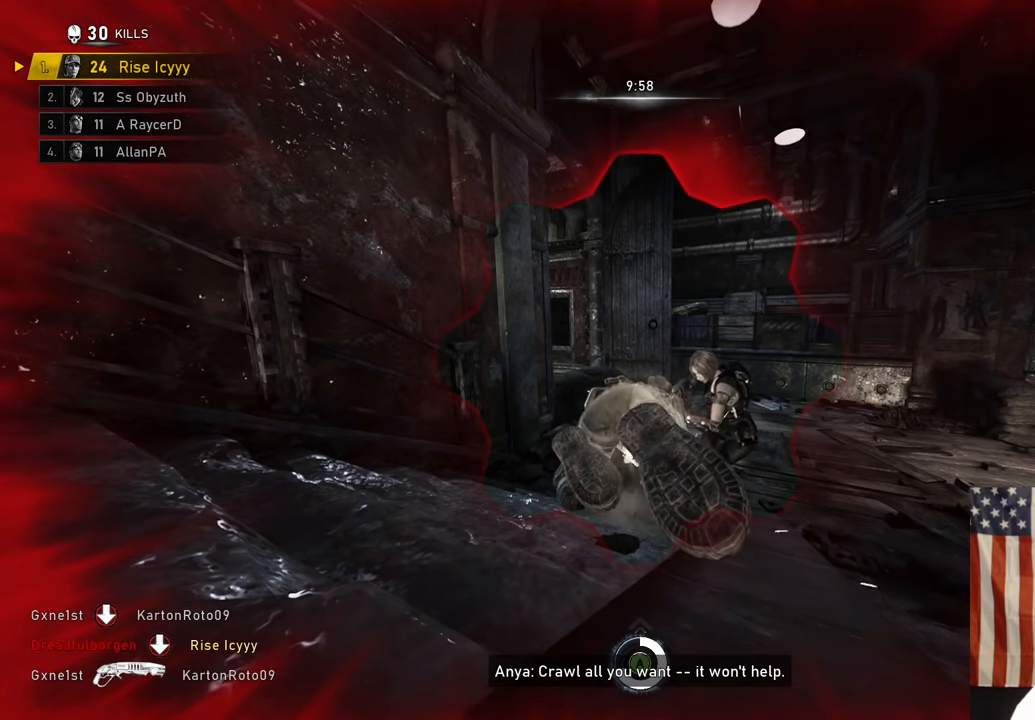
{"buttons": [], "left_stick": "center", "right_stick": "center", "events": [[67, "A", "up"], [200, "A", "down"], [267, "A", "up"], [400, "A", "down"], [500, "A", "up"]]}
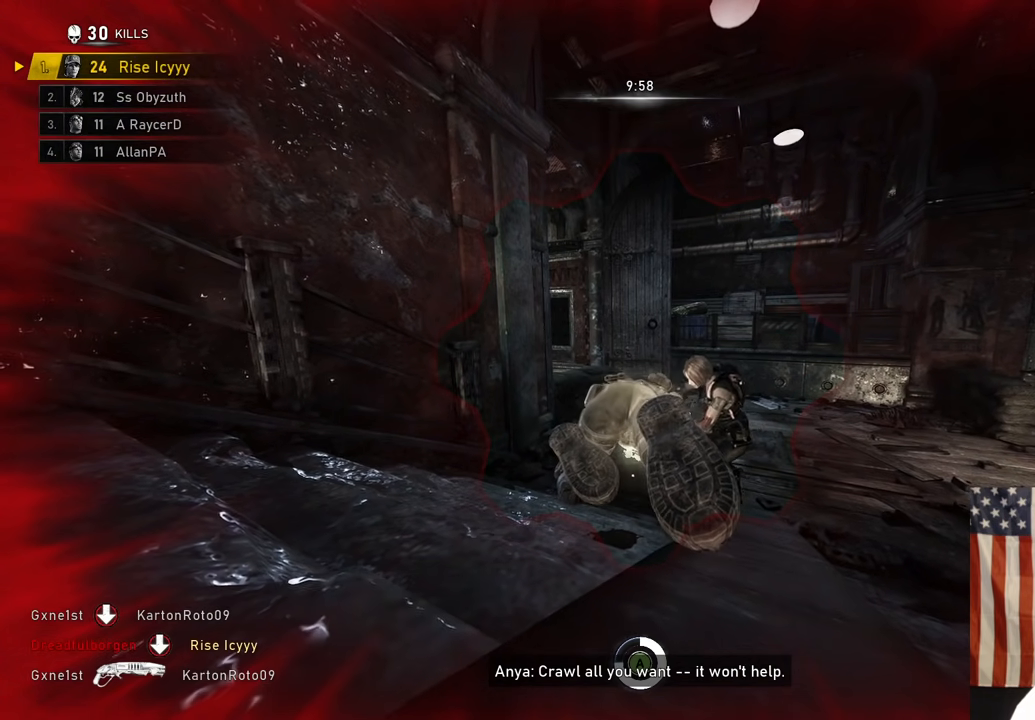
{"buttons": [], "left_stick": "center", "right_stick": "center", "events": [[117, "A", "down"], [217, "A", "up"], [350, "A", "down"], [433, "A", "up"]]}
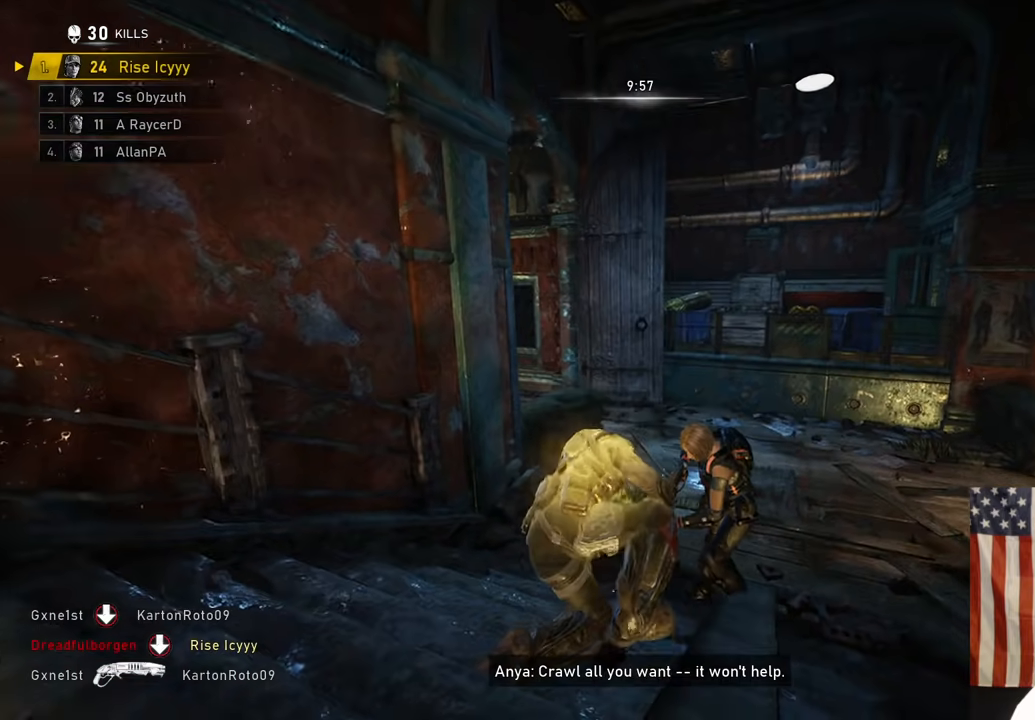
{"buttons": [], "left_stick": "down-left", "right_stick": "down-right", "events": [[67, "A", "down"], [167, "A", "up"], [317, "left_stick", "up"], [400, "right_stick", "down-right"], [433, "left_stick", "left"], [483, "left_stick", "down-left"]]}
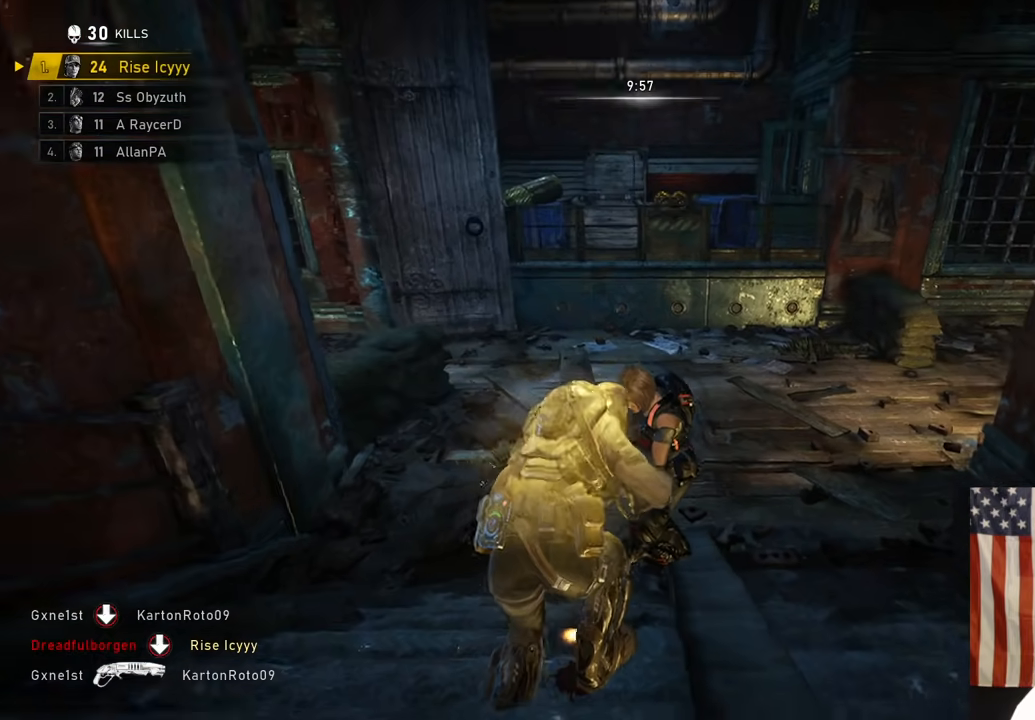
{"buttons": ["R2"], "left_stick": "right", "right_stick": "down", "events": [[100, "right_stick", "center"], [167, "left_stick", "down-right"], [183, "right_stick", "down-left"], [233, "R2", "down"], [233, "left_stick", "right"], [267, "right_stick", "center"], [333, "right_stick", "right"], [500, "right_stick", "down"]]}
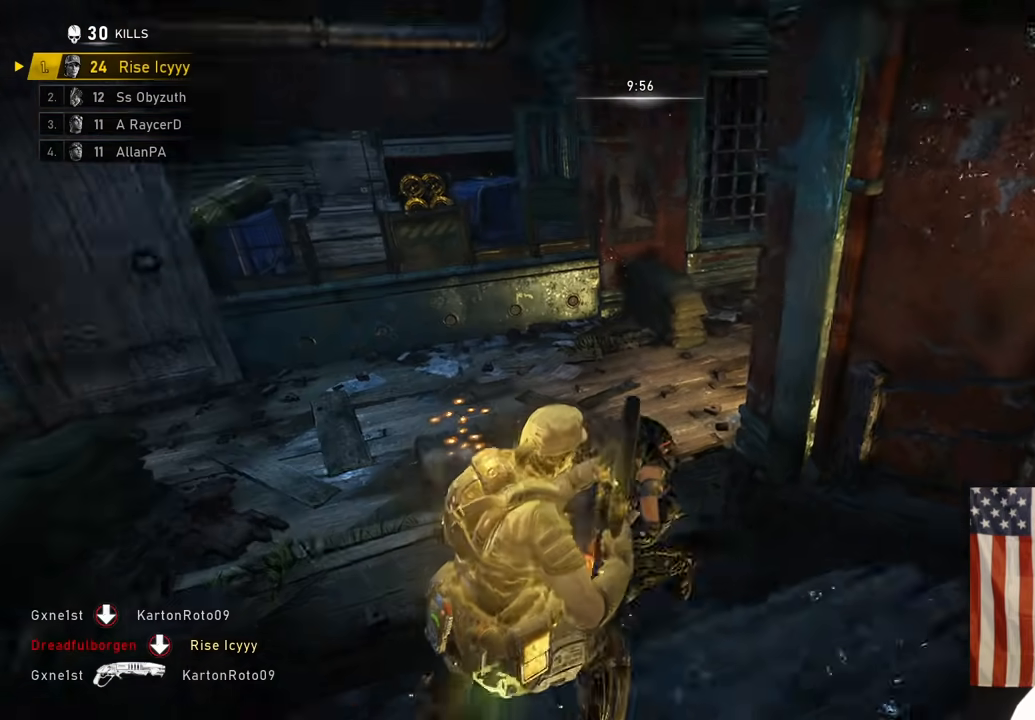
{"buttons": [], "left_stick": "up-left", "right_stick": "center", "events": [[50, "right_stick", "down-left"], [117, "R2", "up"], [117, "left_stick", "down-left"], [167, "right_stick", "center"], [283, "left_stick", "down"], [417, "left_stick", "up-left"]]}
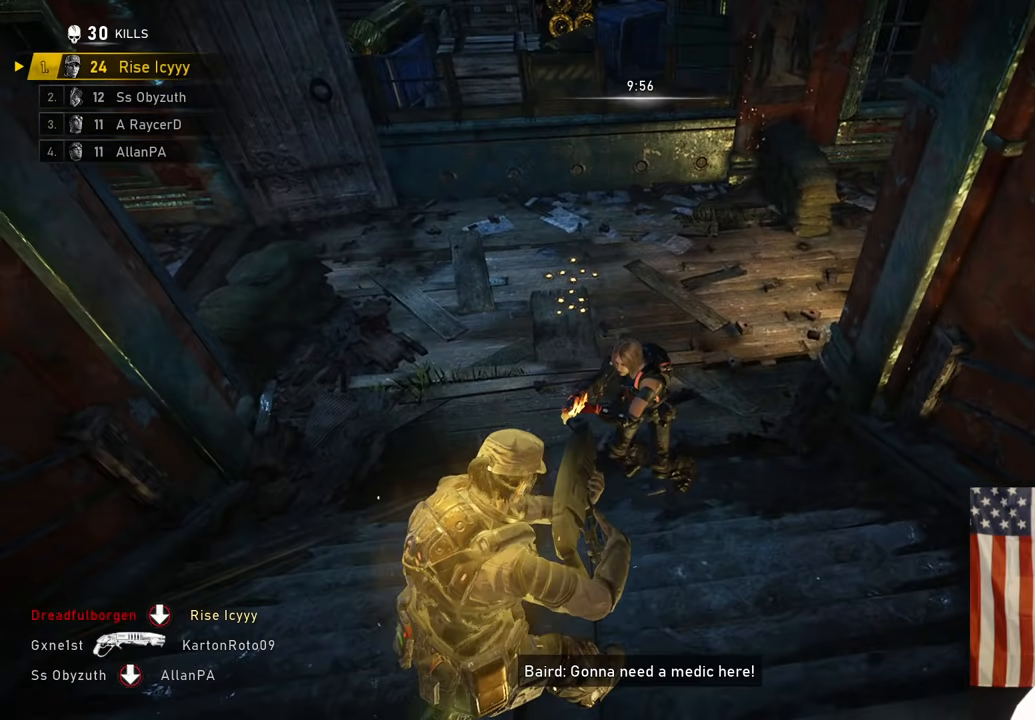
{"buttons": ["R2"], "left_stick": "down-left", "right_stick": "down", "events": [[33, "left_stick", "up-right"], [233, "left_stick", "up-left"], [233, "right_stick", "left"], [300, "left_stick", "down-left"], [383, "R2", "down"], [400, "right_stick", "down"]]}
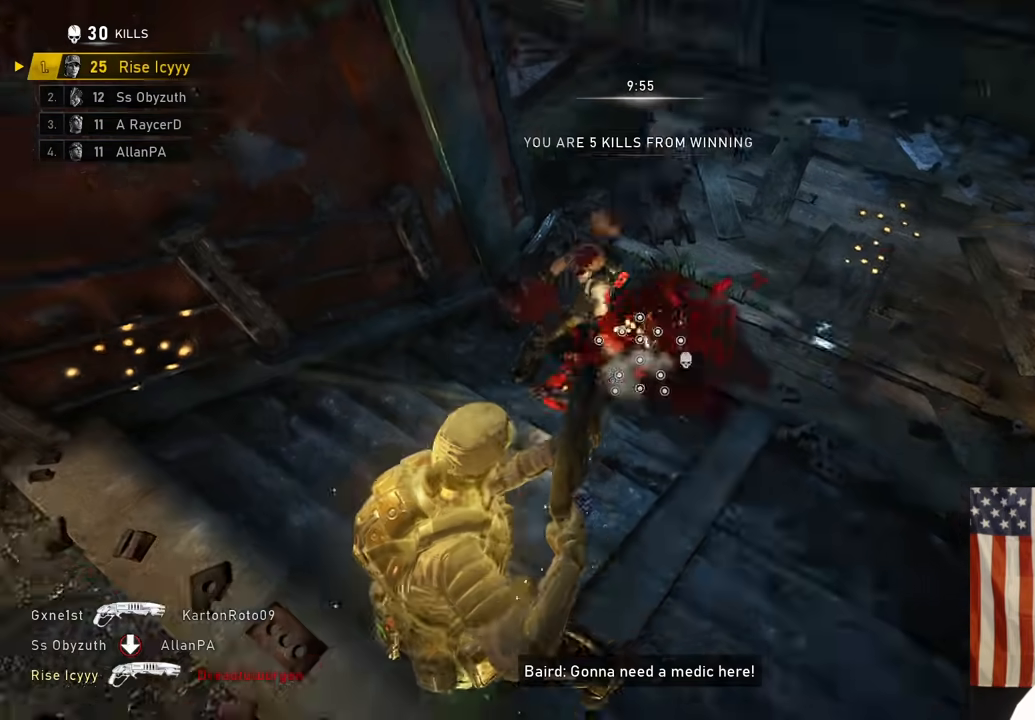
{"buttons": [], "left_stick": "down", "right_stick": "down", "events": [[17, "R2", "up"], [50, "right_stick", "center"], [100, "left_stick", "down"], [217, "right_stick", "up"], [233, "left_stick", "up"], [300, "A", "down"], [333, "right_stick", "left"], [400, "A", "up"], [417, "right_stick", "down"], [483, "left_stick", "down"]]}
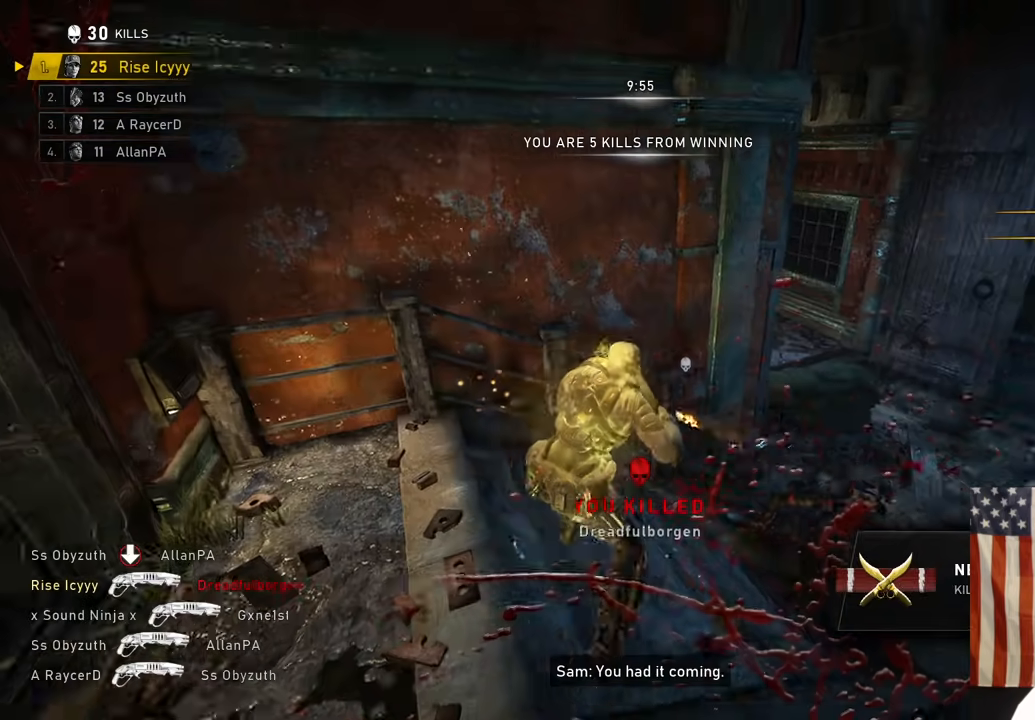
{"buttons": [], "left_stick": "up", "right_stick": "center", "events": [[117, "right_stick", "down-right"], [133, "left_stick", "up-right"], [267, "right_stick", "center"], [283, "left_stick", "up"], [400, "left_stick", "down-right"], [483, "left_stick", "up"]]}
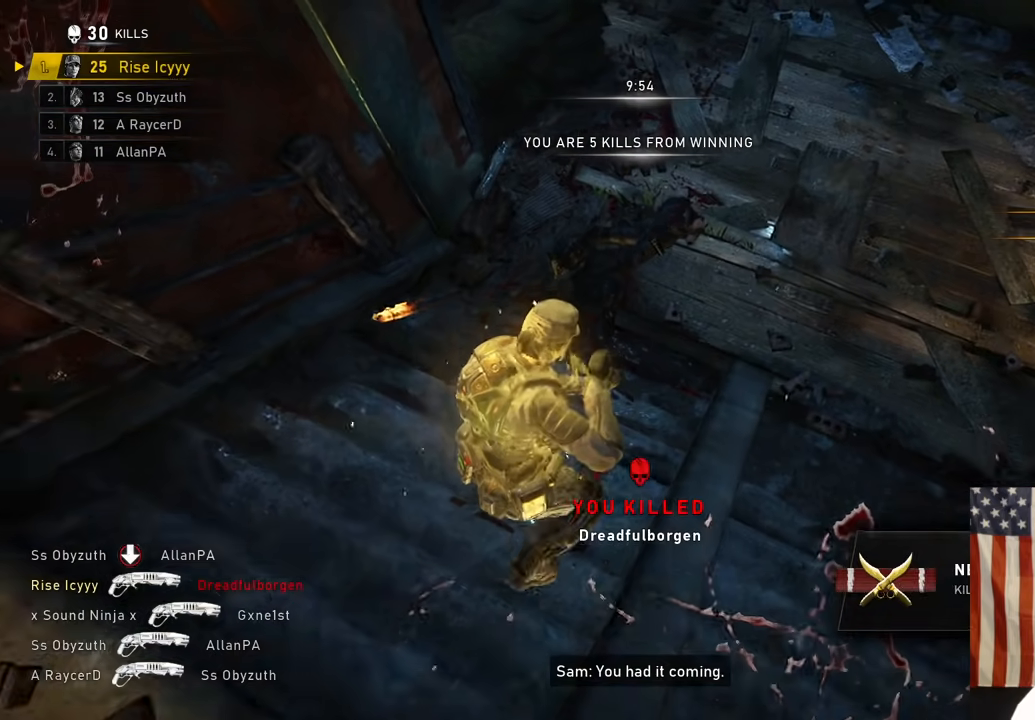
{"buttons": [], "left_stick": "down", "right_stick": "center", "events": [[133, "R1", "down"], [133, "left_stick", "down-right"], [250, "R1", "up"], [250, "left_stick", "up"], [350, "right_stick", "up"], [400, "left_stick", "down"], [467, "right_stick", "center"]]}
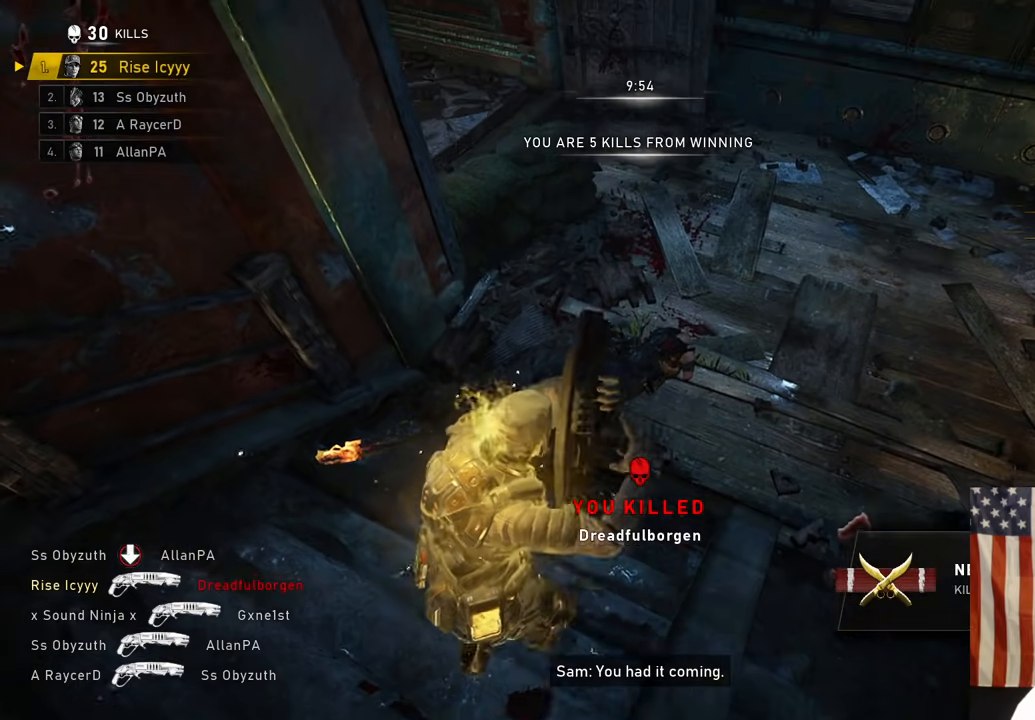
{"buttons": [], "left_stick": "center", "right_stick": "center", "events": [[17, "left_stick", "up-left"], [183, "left_stick", "down"], [300, "left_stick", "up"], [483, "left_stick", "center"]]}
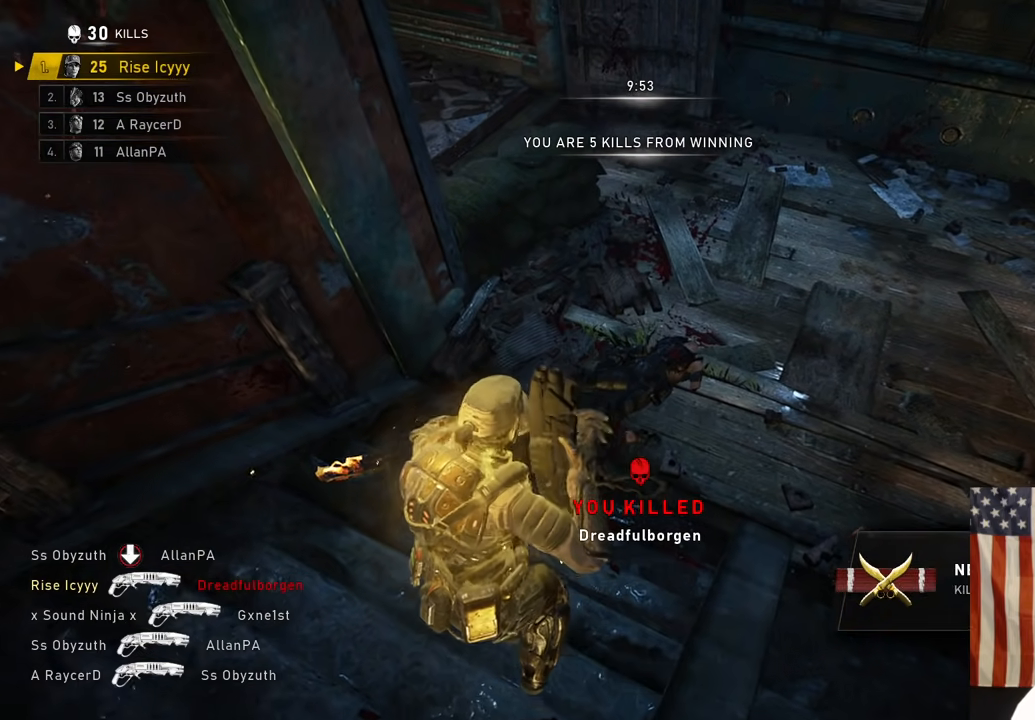
{"buttons": [], "left_stick": "up", "right_stick": "left", "events": [[17, "left_stick", "down"], [117, "R1", "down"], [133, "left_stick", "up"], [250, "R1", "up"], [283, "left_stick", "down"], [350, "right_stick", "left"], [417, "left_stick", "up"]]}
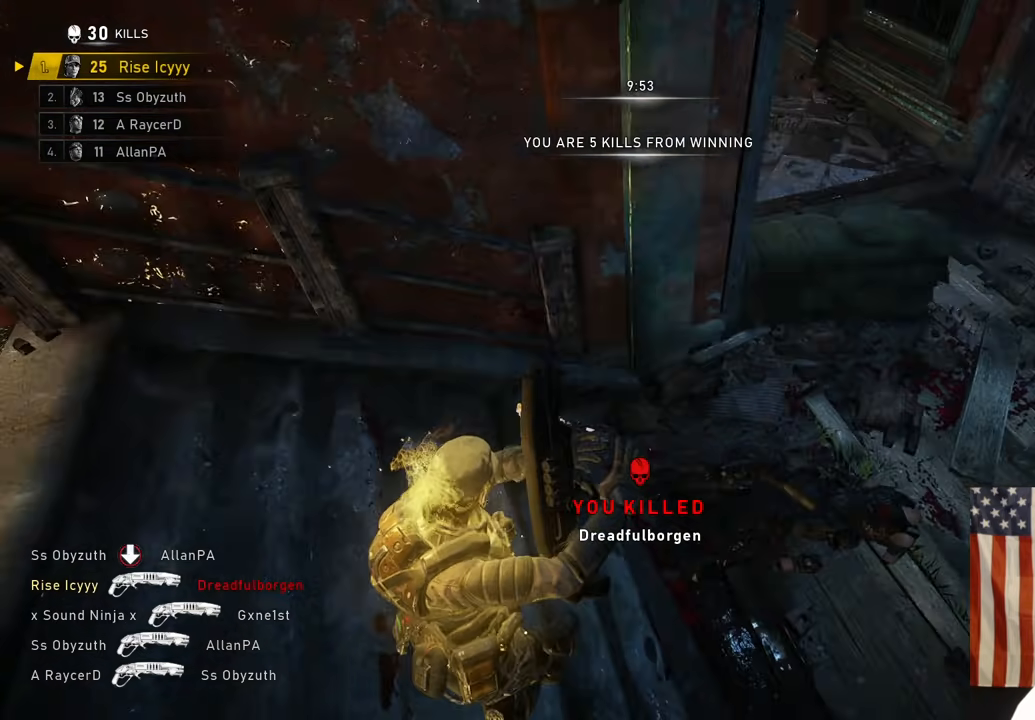
{"buttons": [], "left_stick": "down", "right_stick": "right", "events": [[33, "right_stick", "up-left"], [83, "left_stick", "down"], [200, "left_stick", "up"], [217, "right_stick", "center"], [383, "right_stick", "right"], [417, "left_stick", "down"]]}
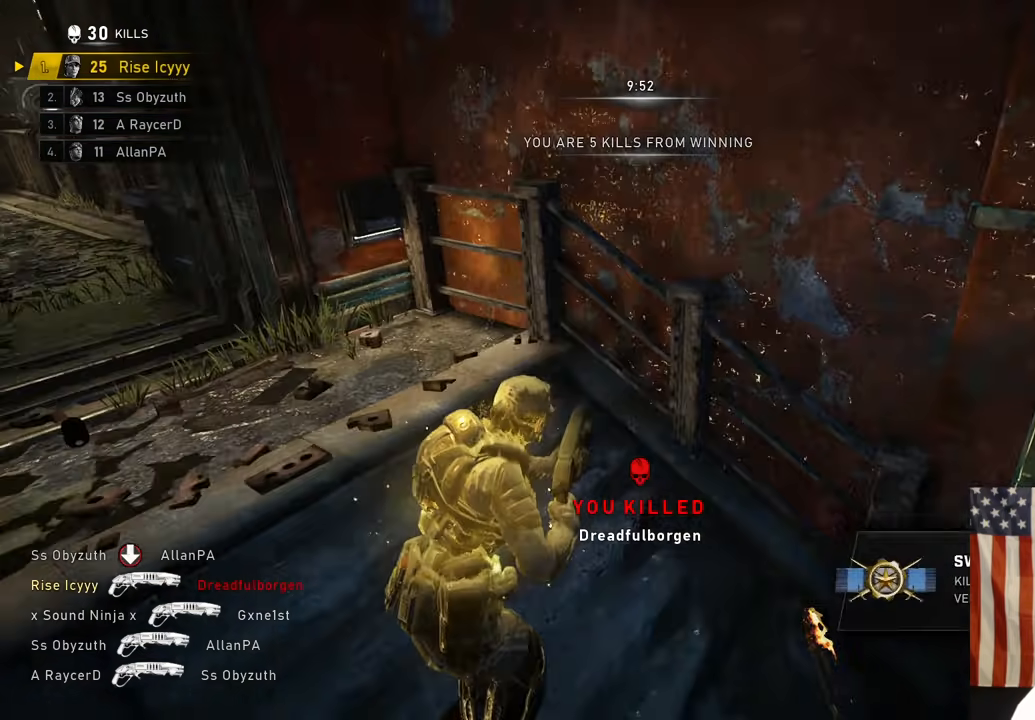
{"buttons": [], "left_stick": "down", "right_stick": "left", "events": [[67, "left_stick", "up"], [200, "left_stick", "down-right"], [200, "right_stick", "center"], [317, "left_stick", "up"], [467, "left_stick", "down"], [467, "right_stick", "left"]]}
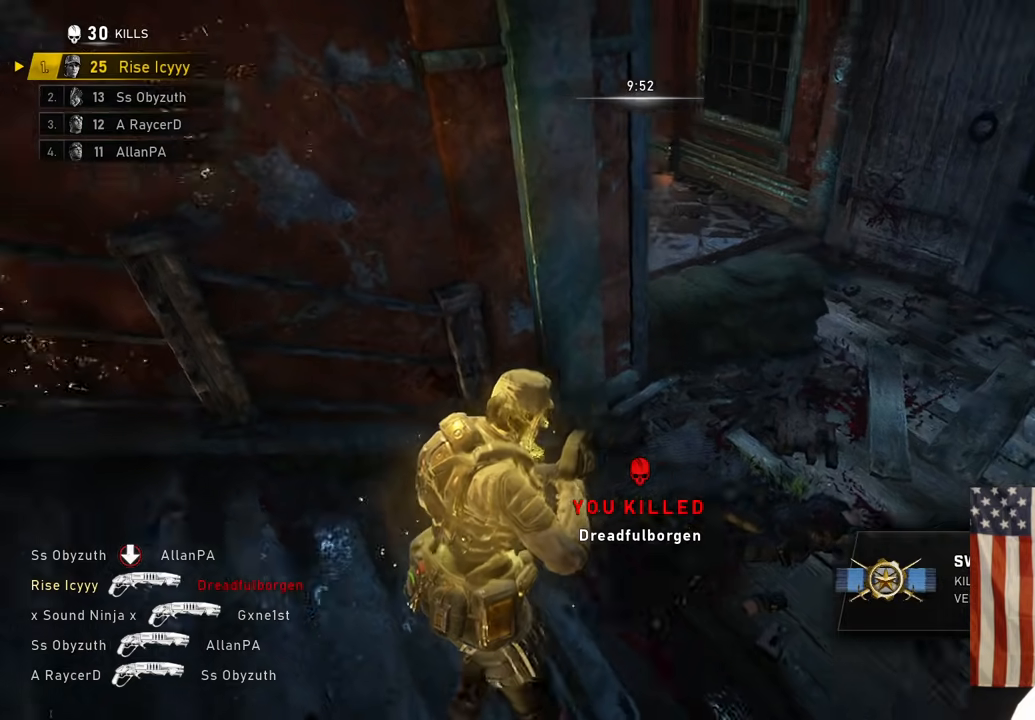
{"buttons": ["A"], "left_stick": "up", "right_stick": "center", "events": [[100, "left_stick", "left"], [133, "A", "down"], [167, "left_stick", "up-left"], [317, "left_stick", "up"], [350, "right_stick", "center"]]}